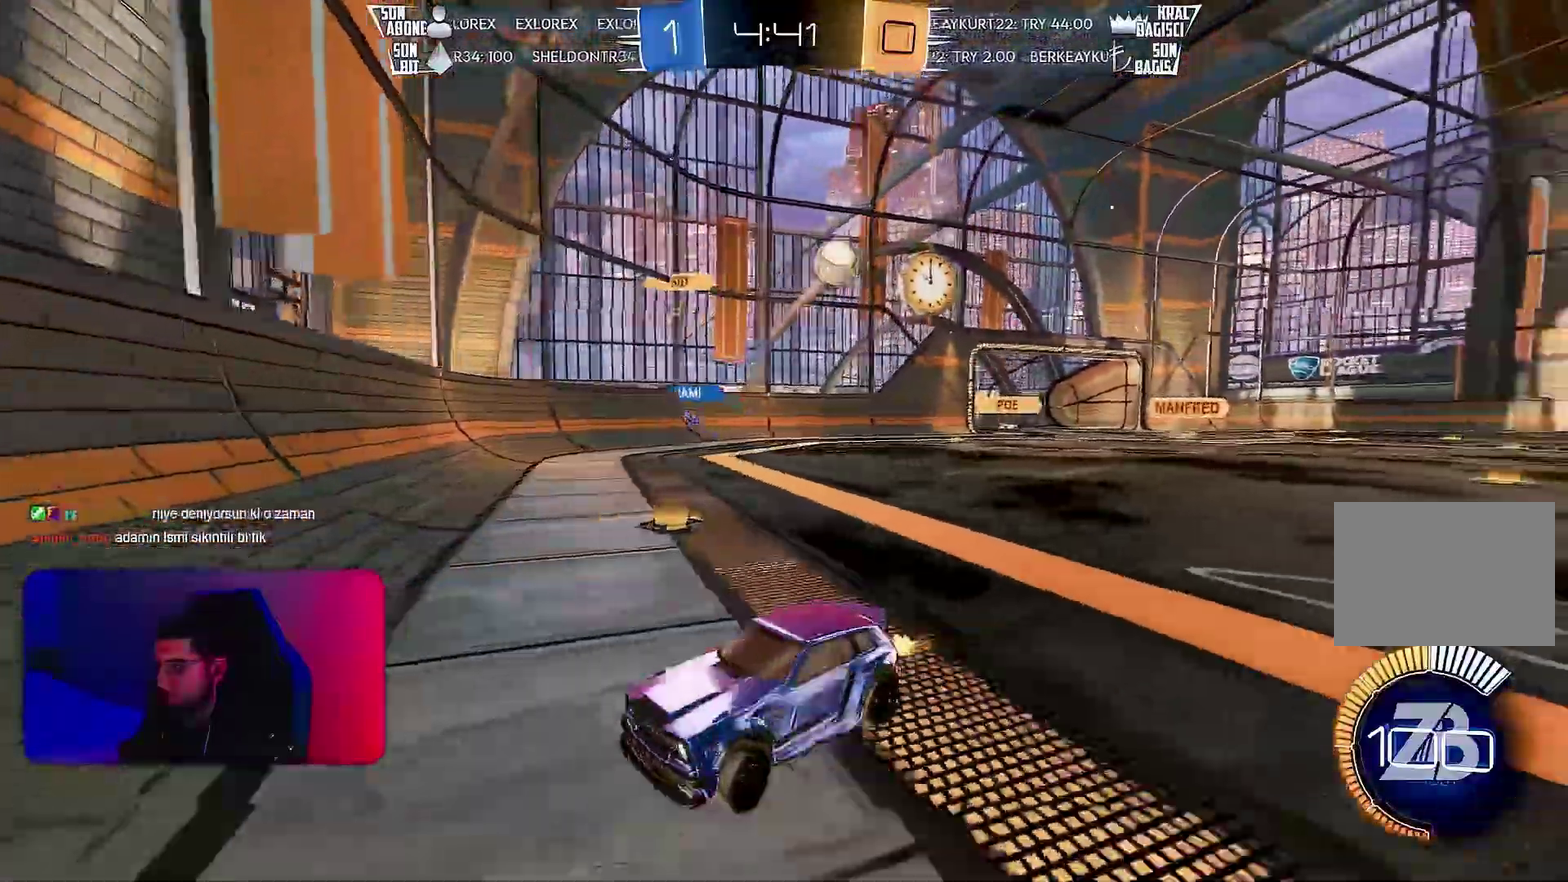
Gameplay with a controller (PlayStation layout); each line is a JSON object with the inputs held at the frame after it. "events" lists button and stick changes between this image and that frame as [ms after this image, input, new state], when the widget could be followed in between. Not read: CIRCLE CROSS L3 R3 SQUARE TRIANGLE.
{"buttons": ["R1", "R2"], "left_stick": "left", "events": []}
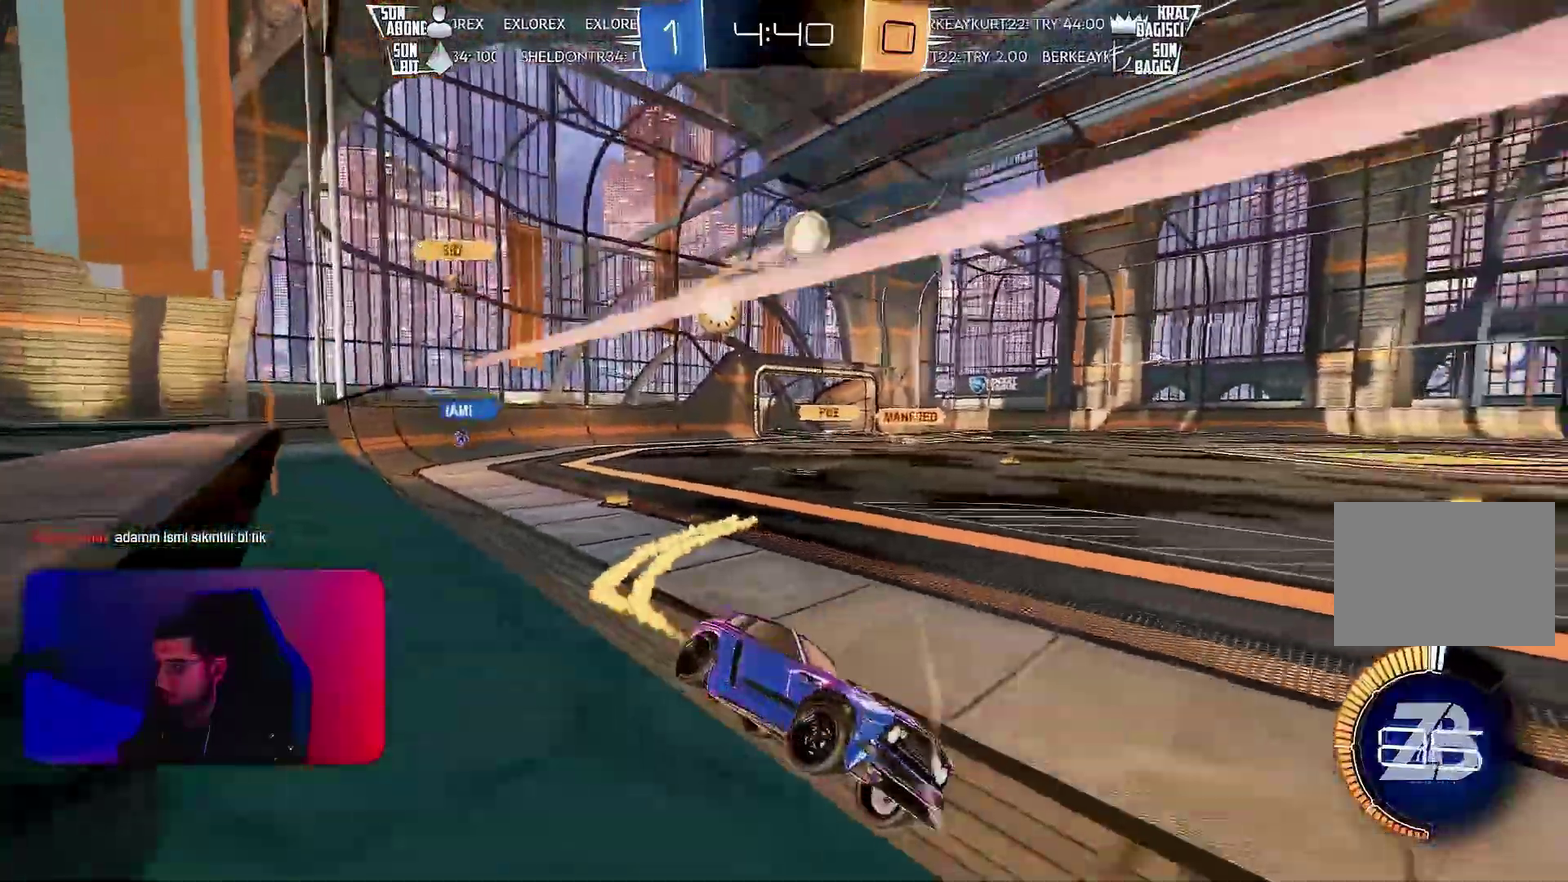
{"buttons": ["R2"], "left_stick": "center", "events": [[100, "left_stick", "center"], [500, "R1", "up"]]}
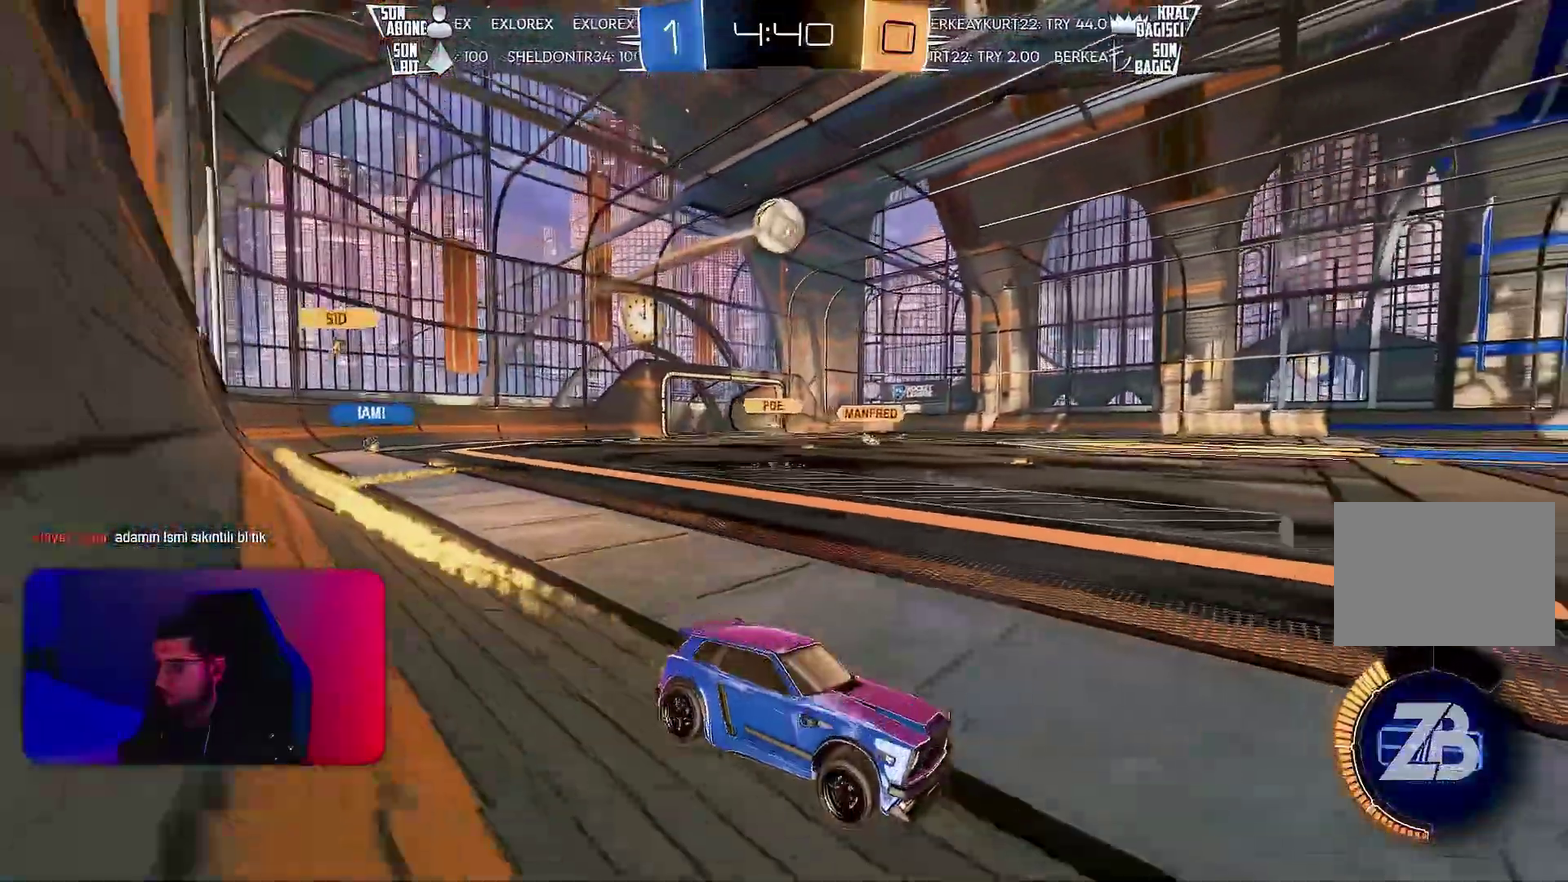
{"buttons": ["R2"], "left_stick": "left", "events": [[133, "left_stick", "left"], [200, "L1", "down"], [400, "L1", "up"]]}
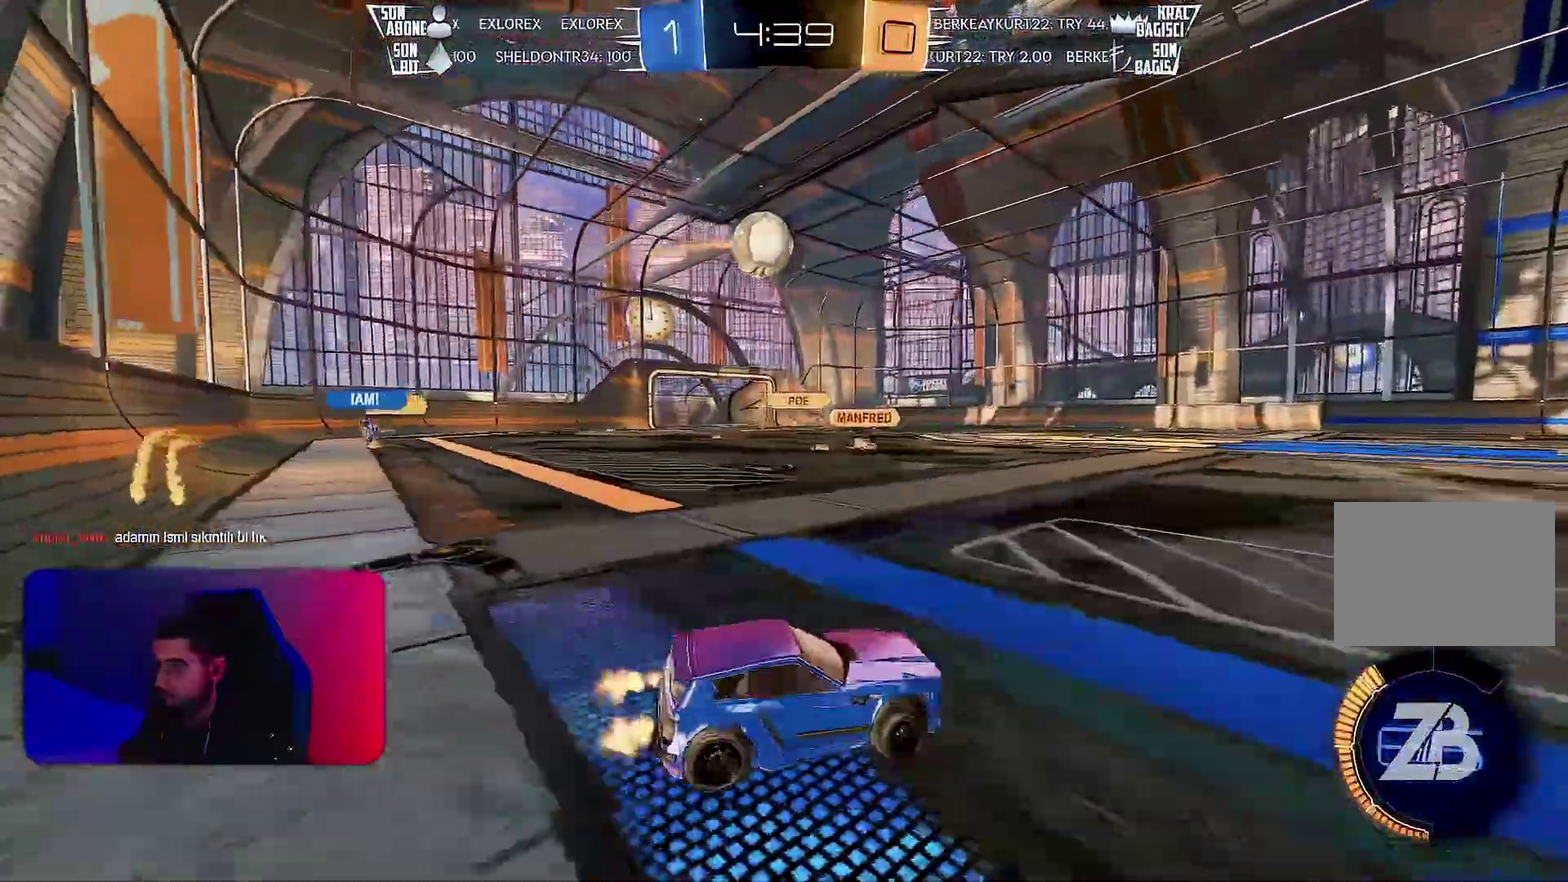
{"buttons": ["L1", "R1", "R2"], "left_stick": "up-right", "events": [[133, "R1", "down"], [150, "left_stick", "down-left"], [417, "left_stick", "up-right"], [450, "L1", "down"]]}
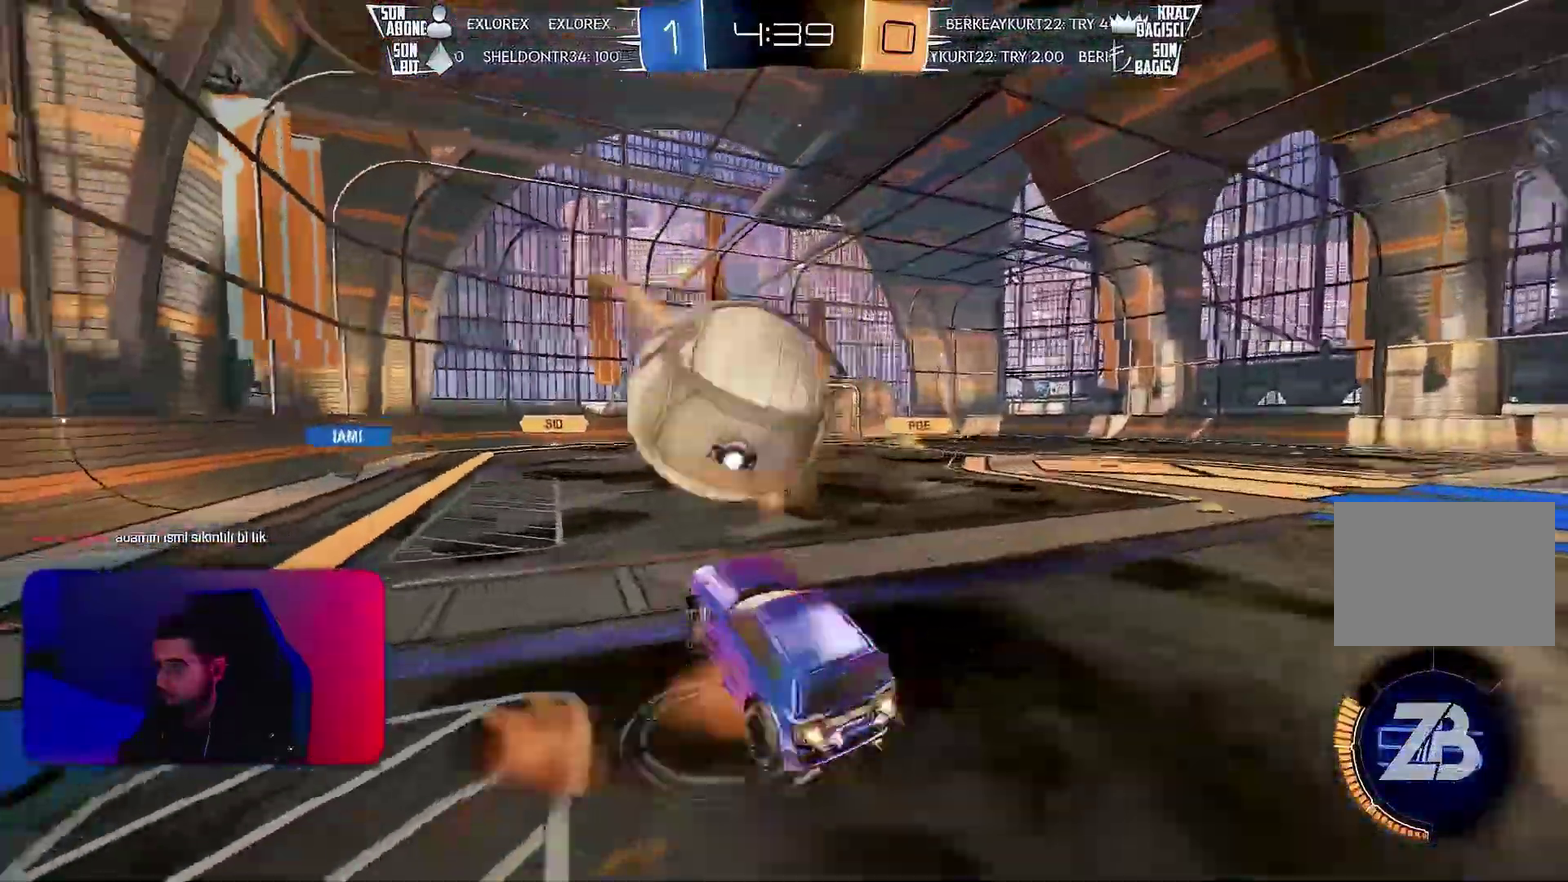
{"buttons": ["L1"], "left_stick": "right", "events": [[100, "left_stick", "down-right"], [233, "R1", "up"], [350, "R2", "up"], [500, "left_stick", "right"]]}
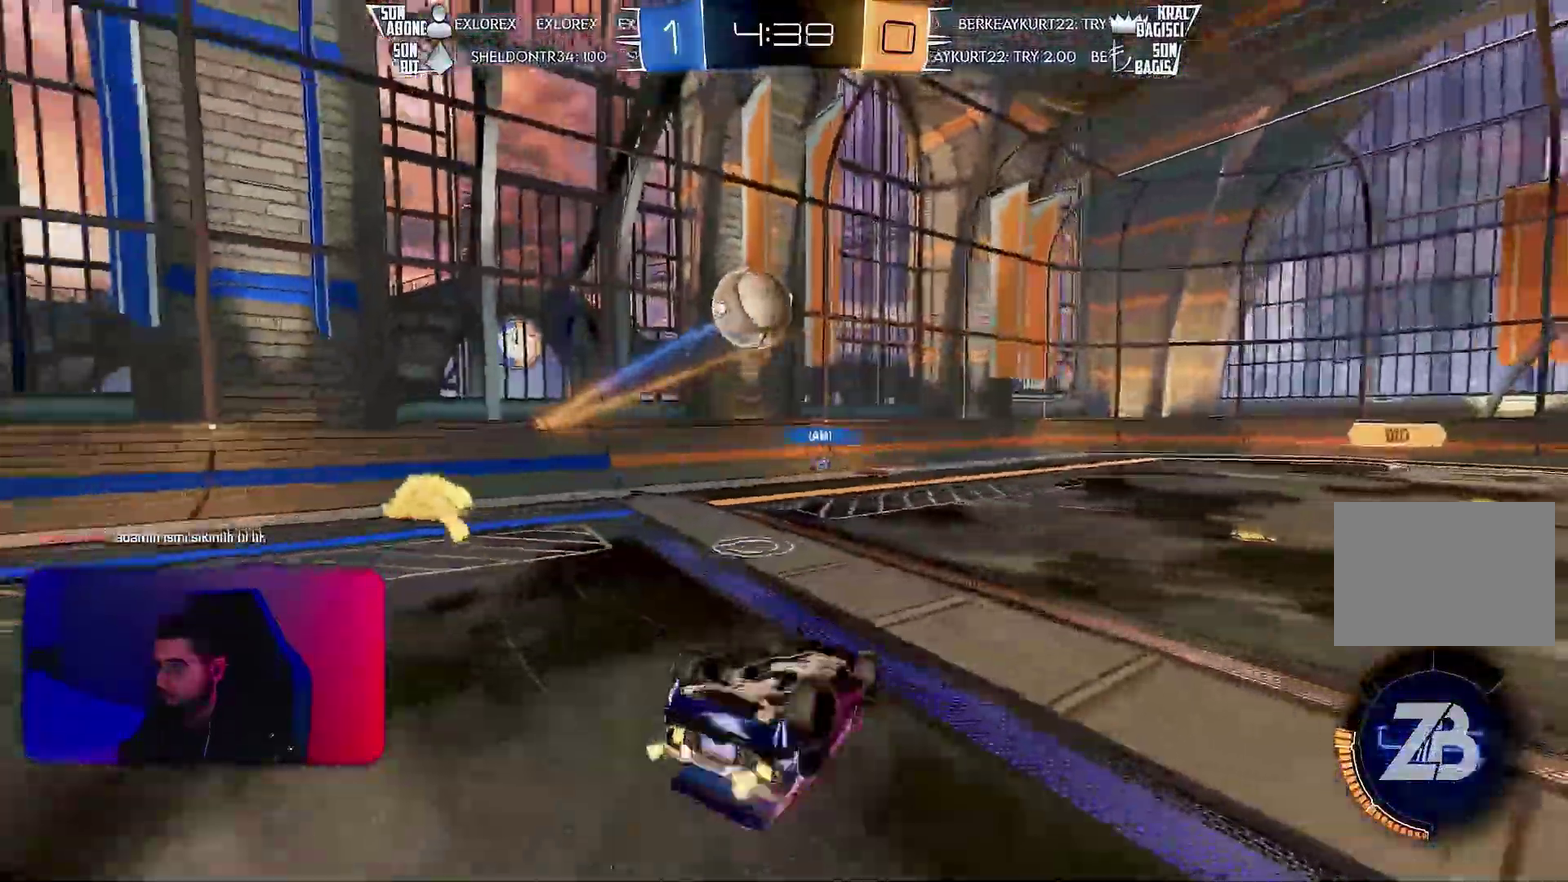
{"buttons": ["R2"], "left_stick": "right", "events": [[67, "left_stick", "up-right"], [117, "R2", "down"], [317, "L1", "up"], [350, "left_stick", "right"]]}
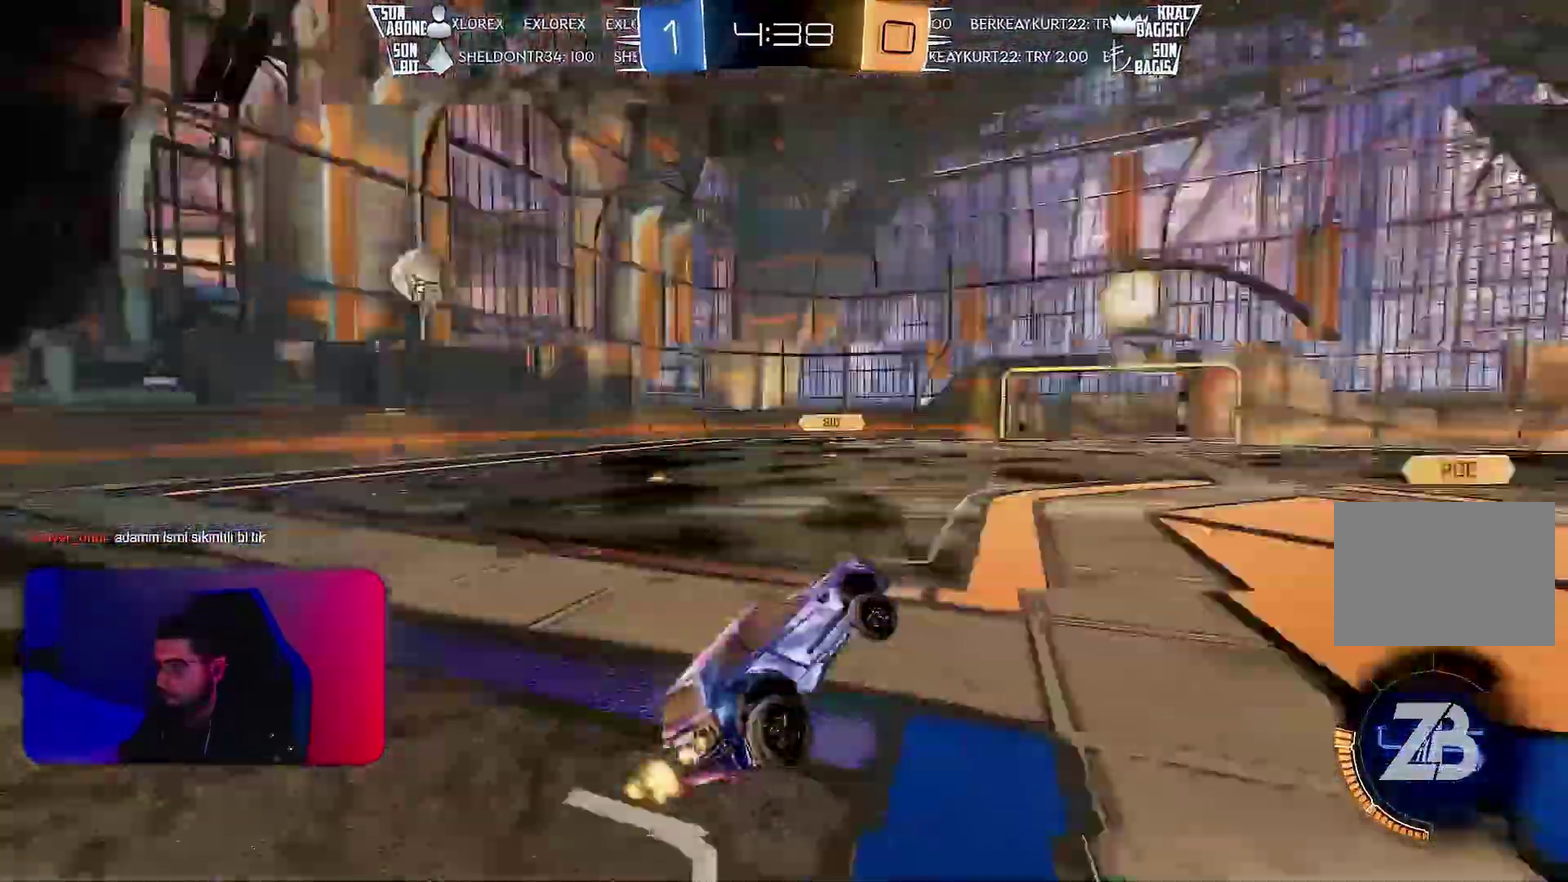
{"buttons": ["L1", "R1", "R2"], "left_stick": "right", "events": [[400, "L1", "down"], [467, "R1", "down"]]}
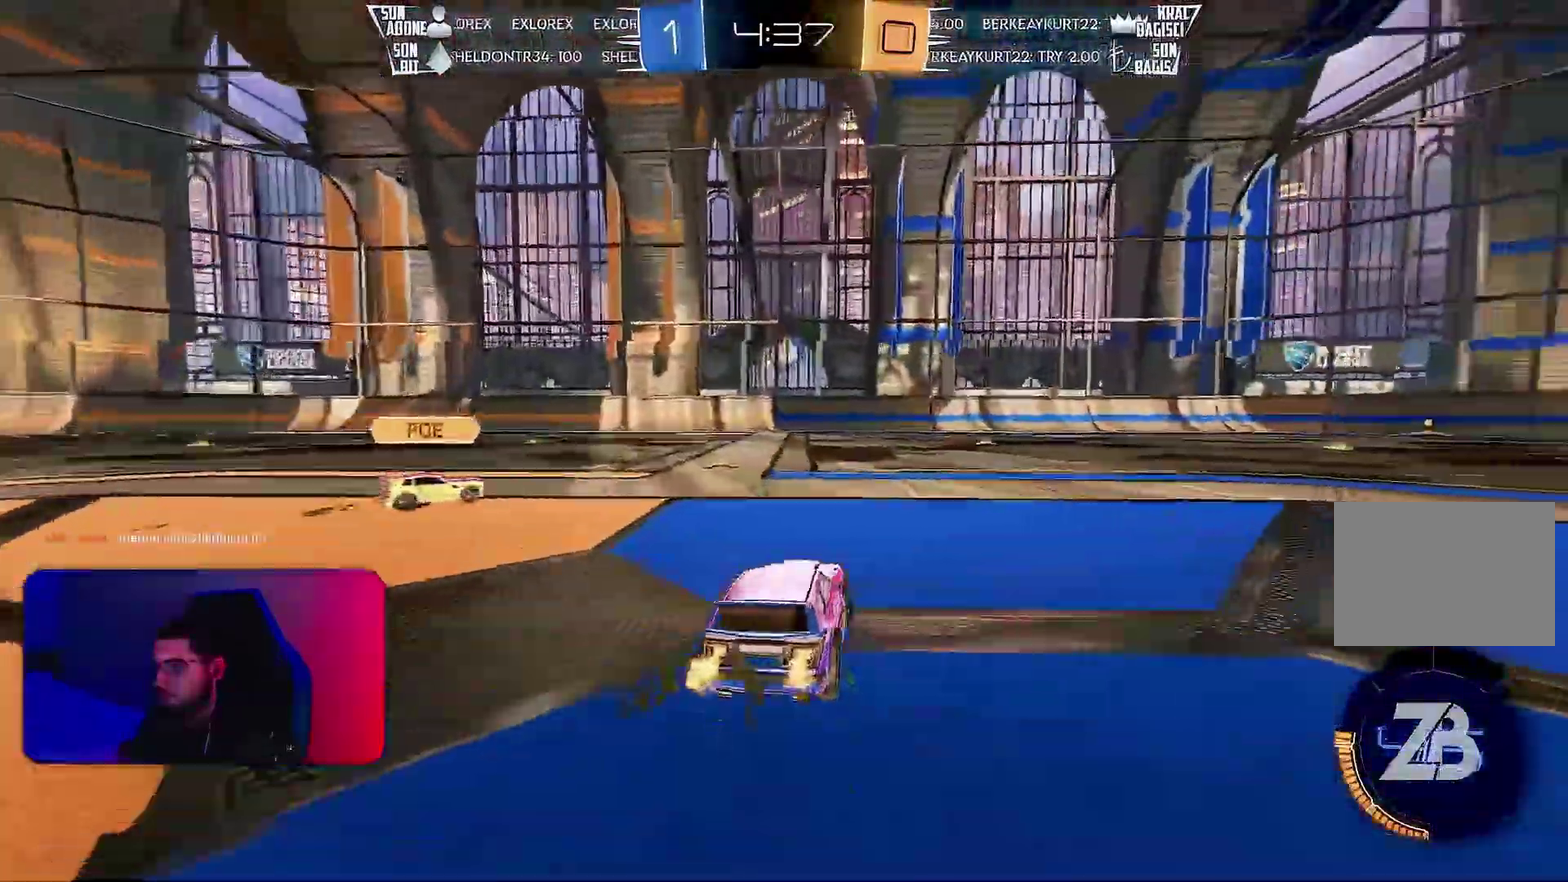
{"buttons": ["L1", "R1", "R2"], "left_stick": "down", "events": [[33, "L1", "up"], [117, "L1", "down"], [183, "L1", "up"], [367, "L1", "down"], [367, "left_stick", "up"], [483, "left_stick", "down"]]}
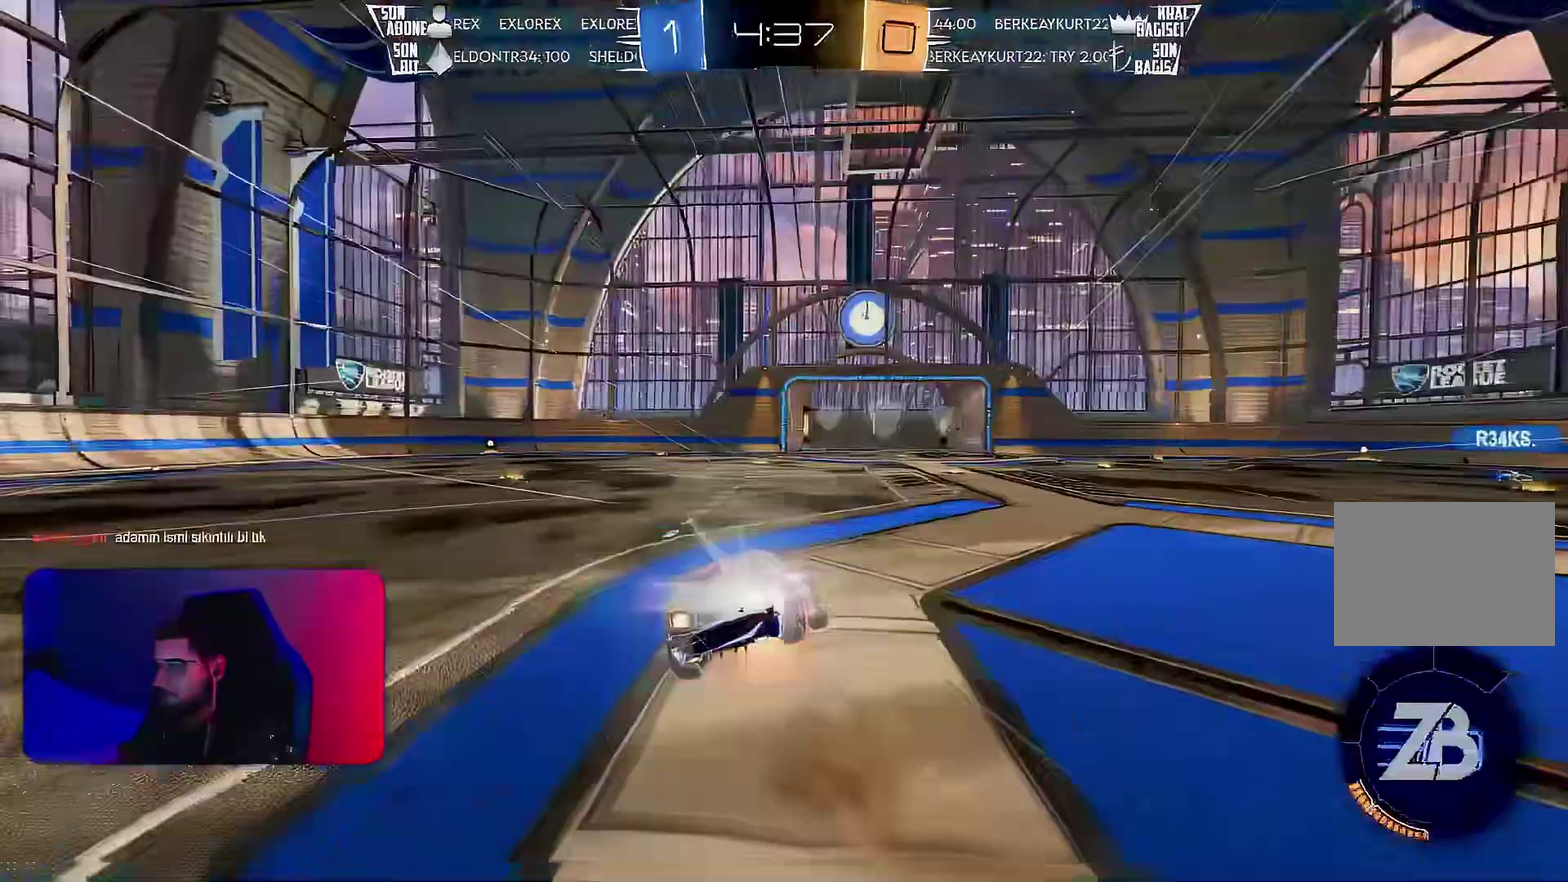
{"buttons": ["L1", "R2"], "left_stick": "down-left", "events": [[83, "R1", "up"], [100, "left_stick", "down-left"]]}
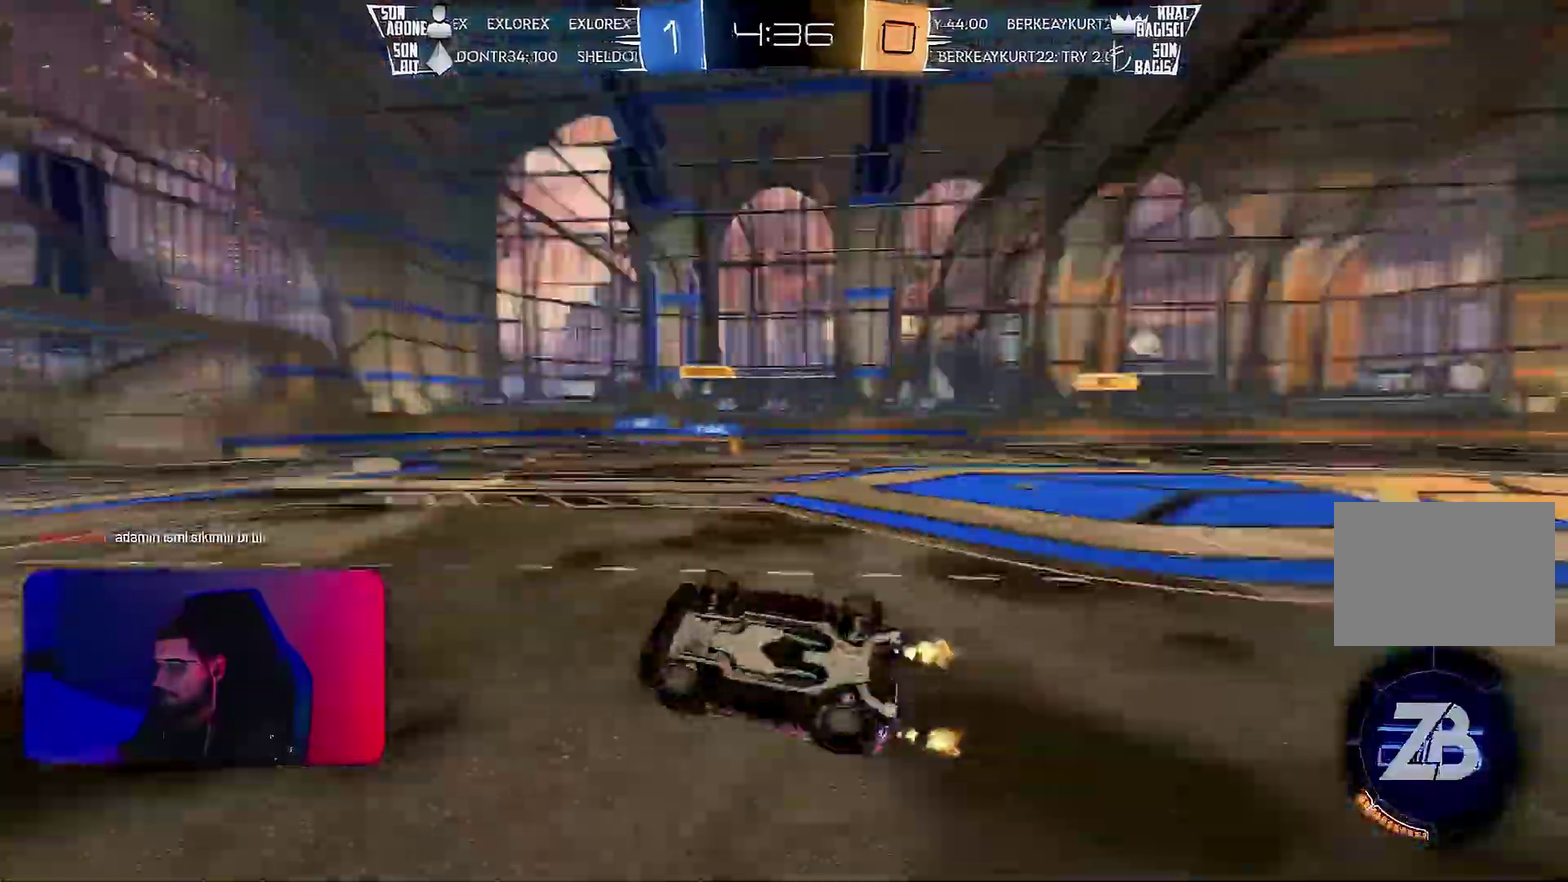
{"buttons": ["R2"], "left_stick": "center", "events": [[50, "left_stick", "left"], [267, "L1", "up"], [317, "left_stick", "center"]]}
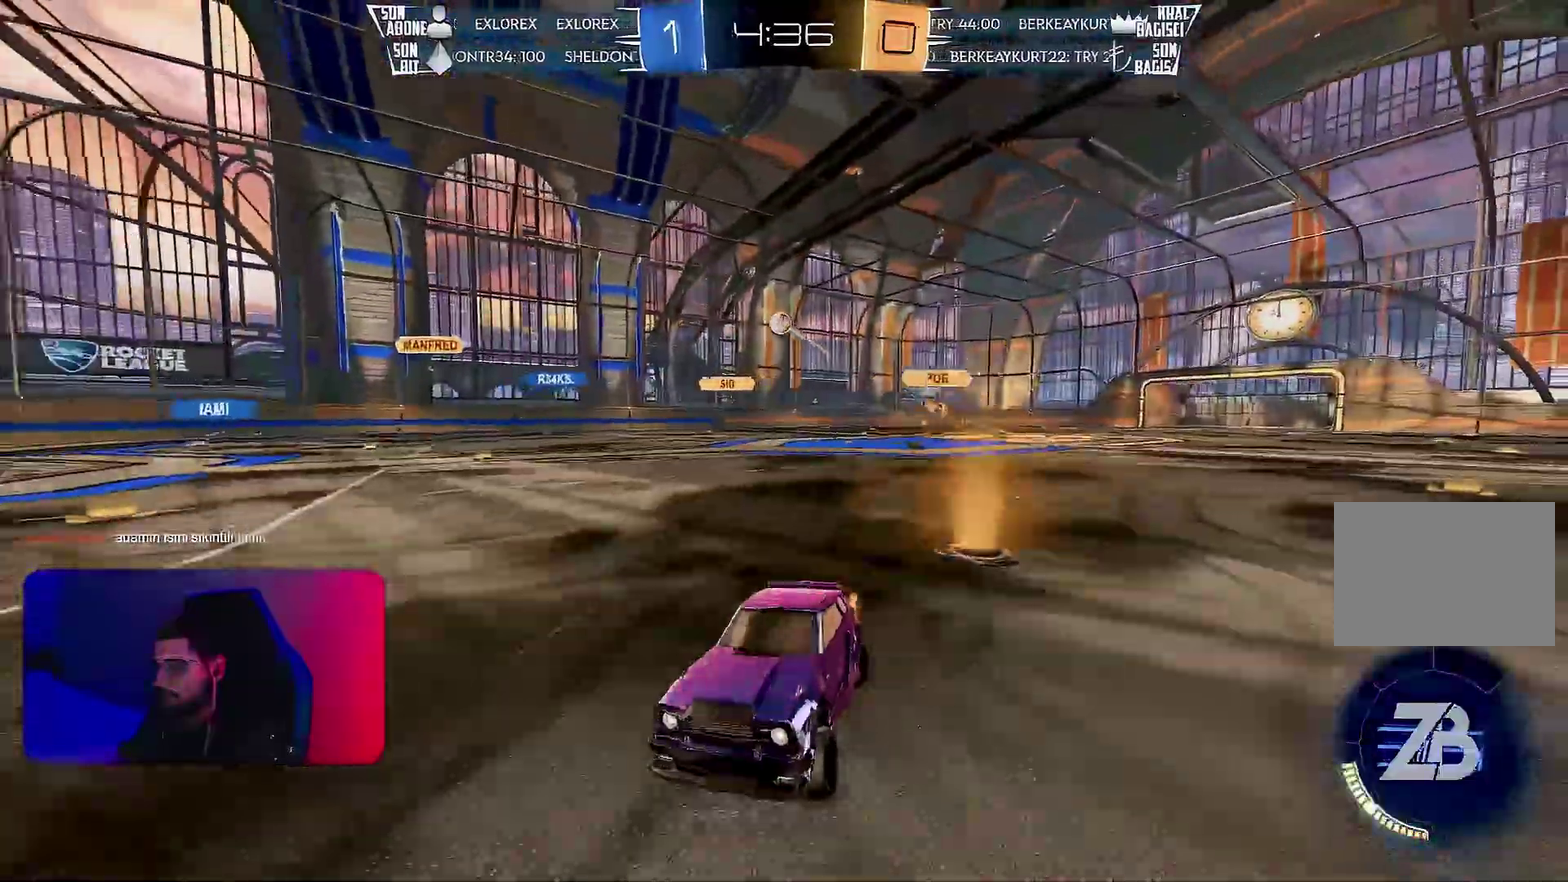
{"buttons": ["L1", "R2"], "left_stick": "right", "events": [[83, "R1", "down"], [83, "left_stick", "left"], [167, "R1", "up"], [183, "left_stick", "center"], [400, "left_stick", "right"], [467, "L1", "down"]]}
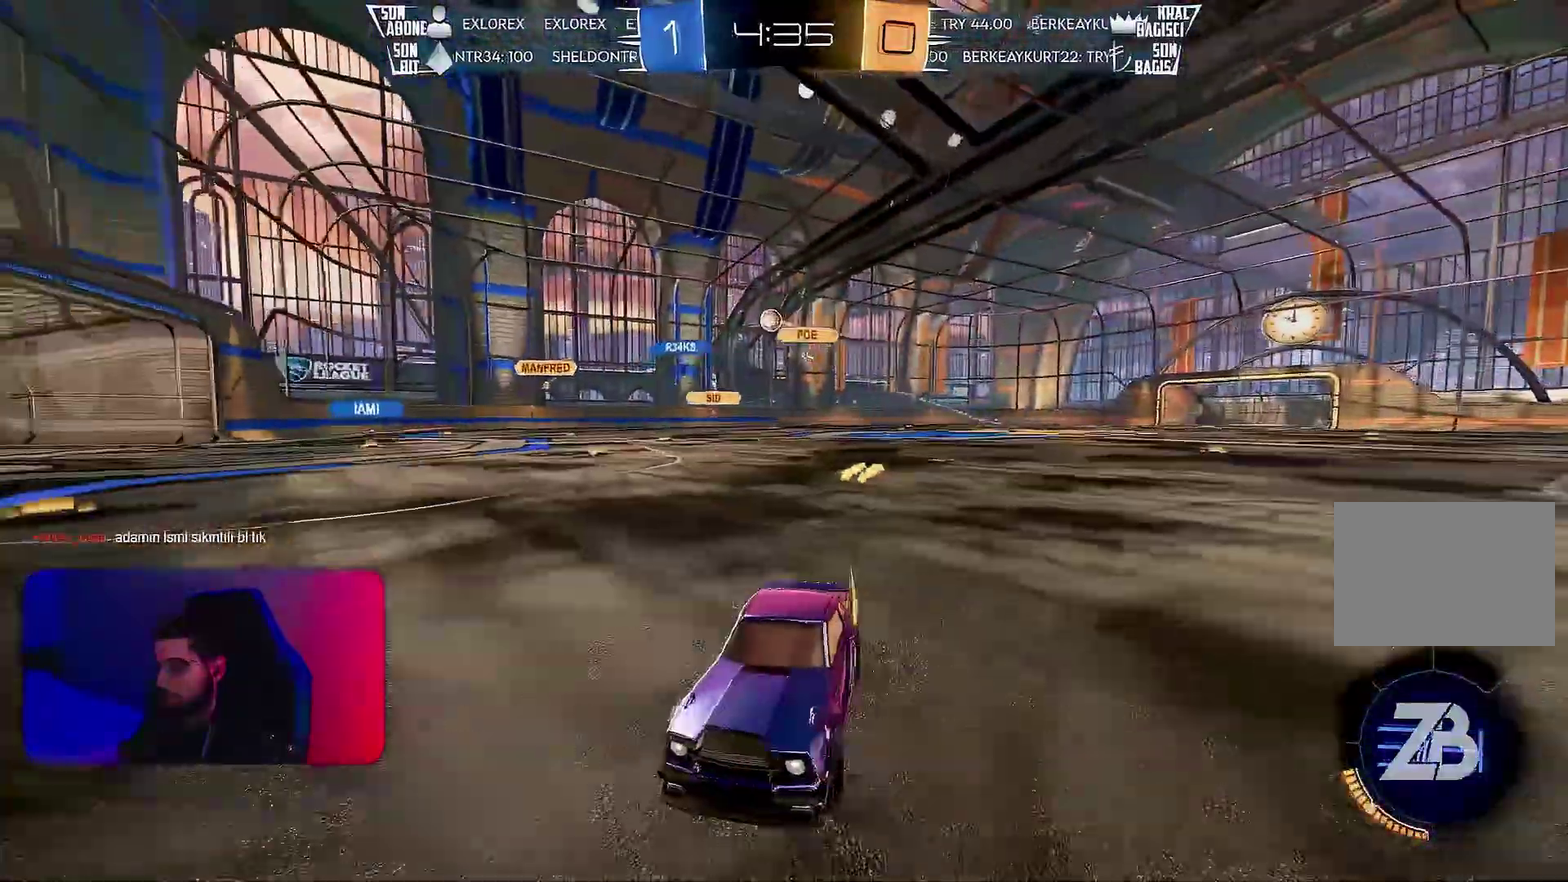
{"buttons": ["L1"], "left_stick": "left"}
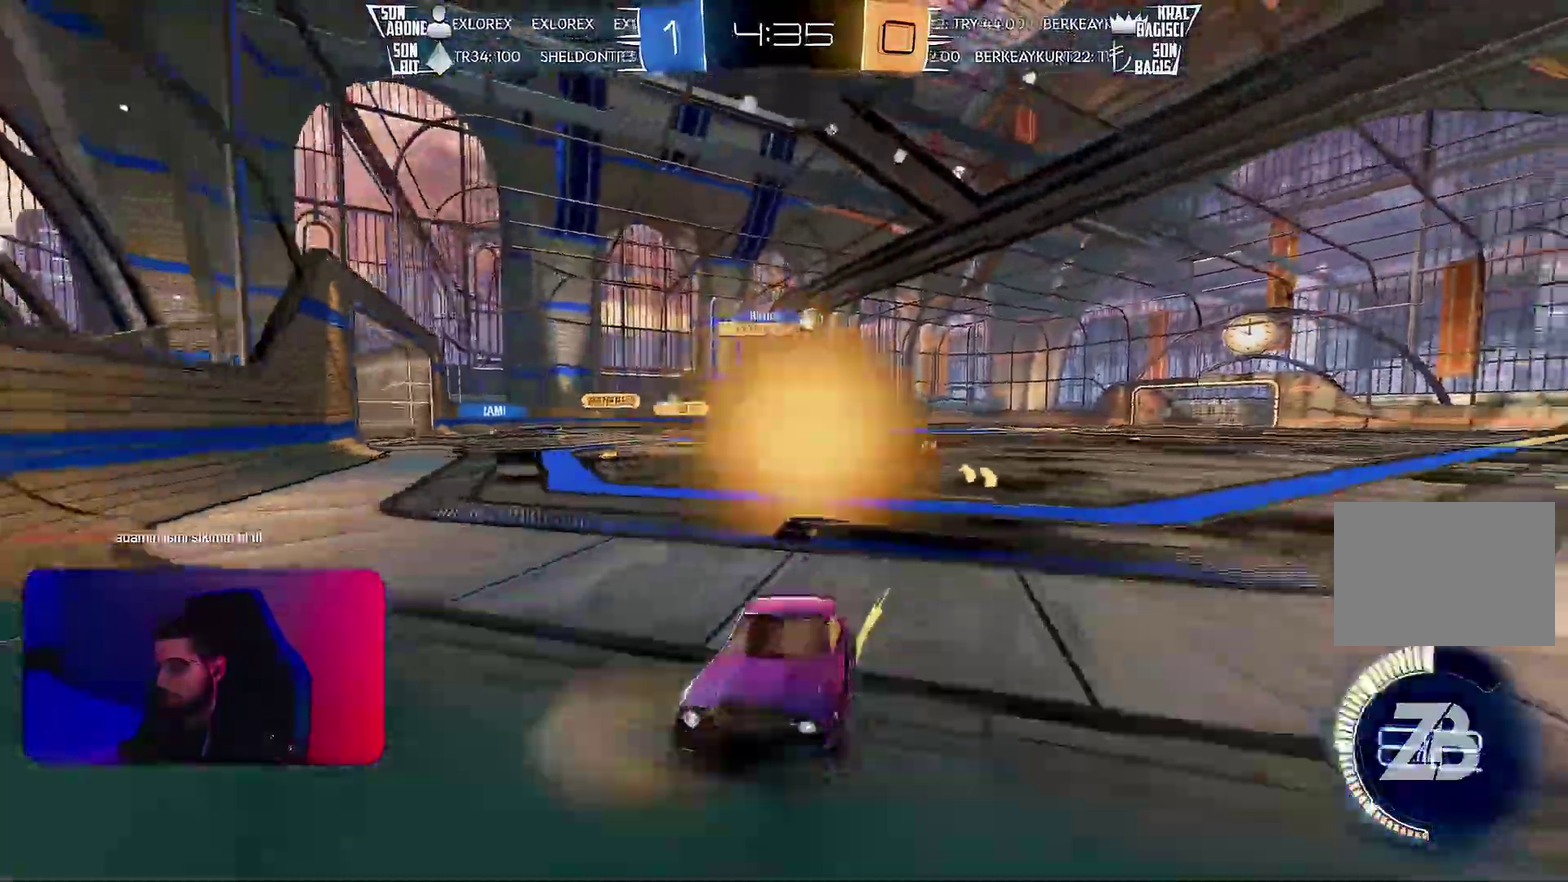
{"buttons": ["L1", "R1", "R2"], "left_stick": "left"}
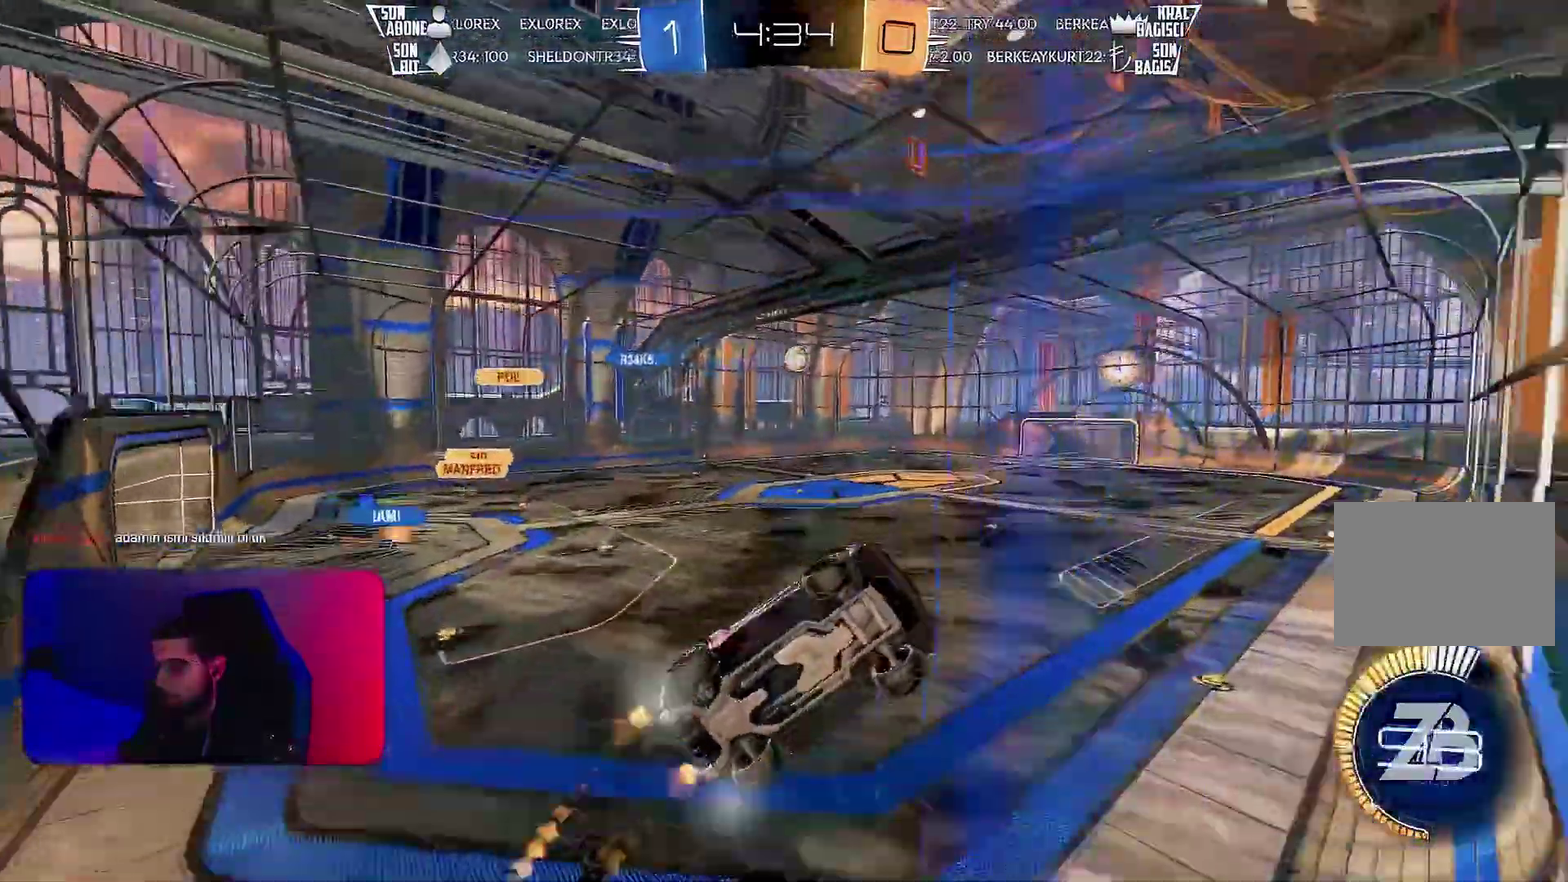
{"buttons": ["R1", "R2"], "left_stick": "left", "events": [[50, "L1", "up"], [233, "left_stick", "center"], [500, "left_stick", "left"]]}
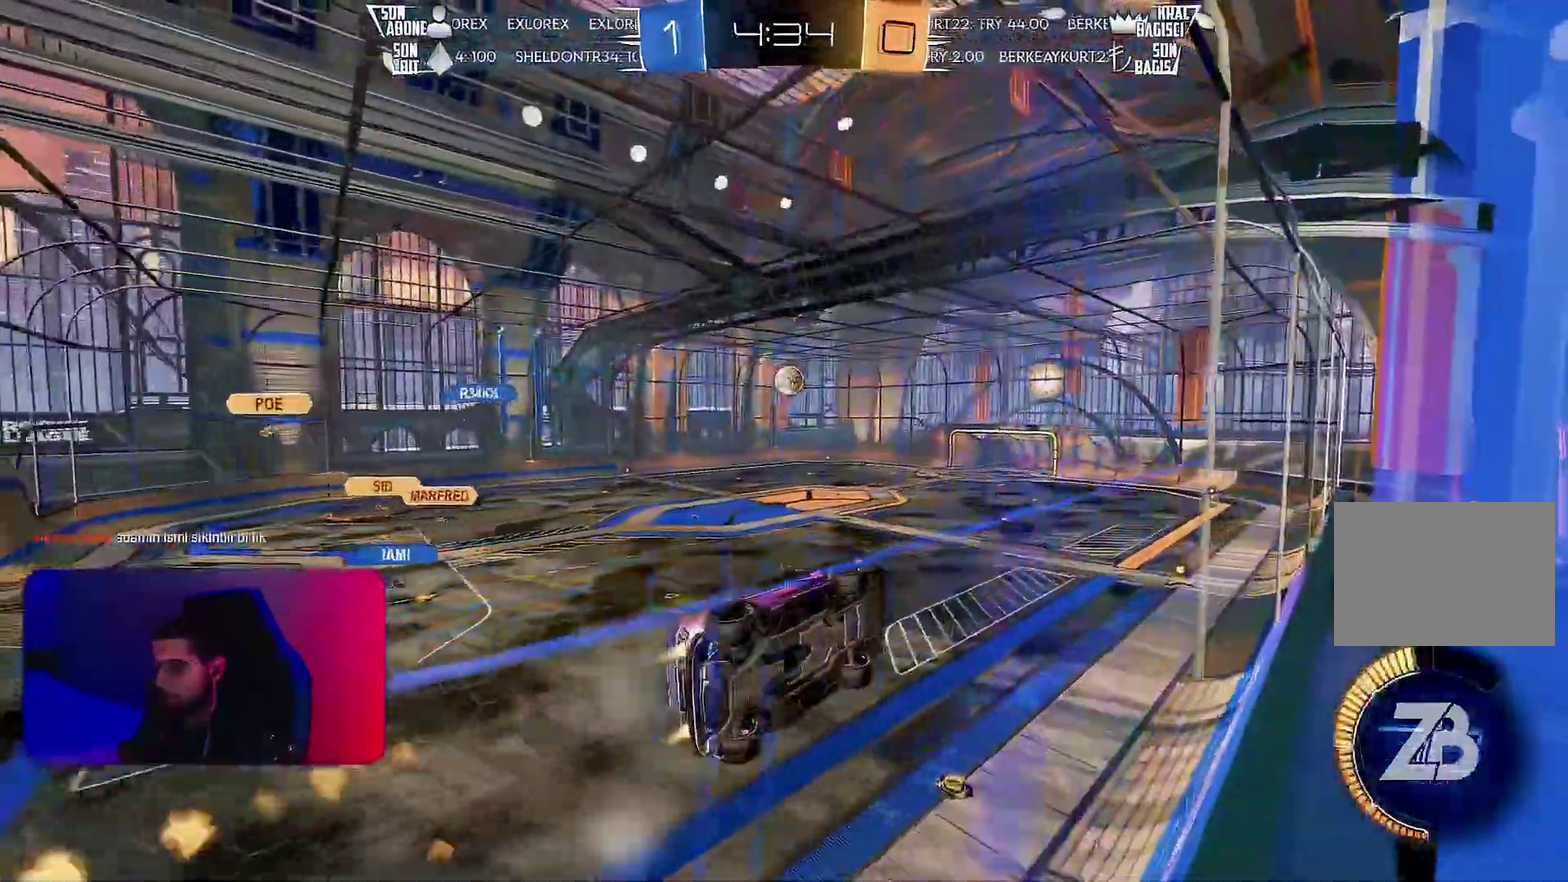
{"buttons": ["R2"], "left_stick": "center", "events": [[67, "left_stick", "center"], [400, "R1", "up"], [417, "left_stick", "left"], [467, "left_stick", "center"]]}
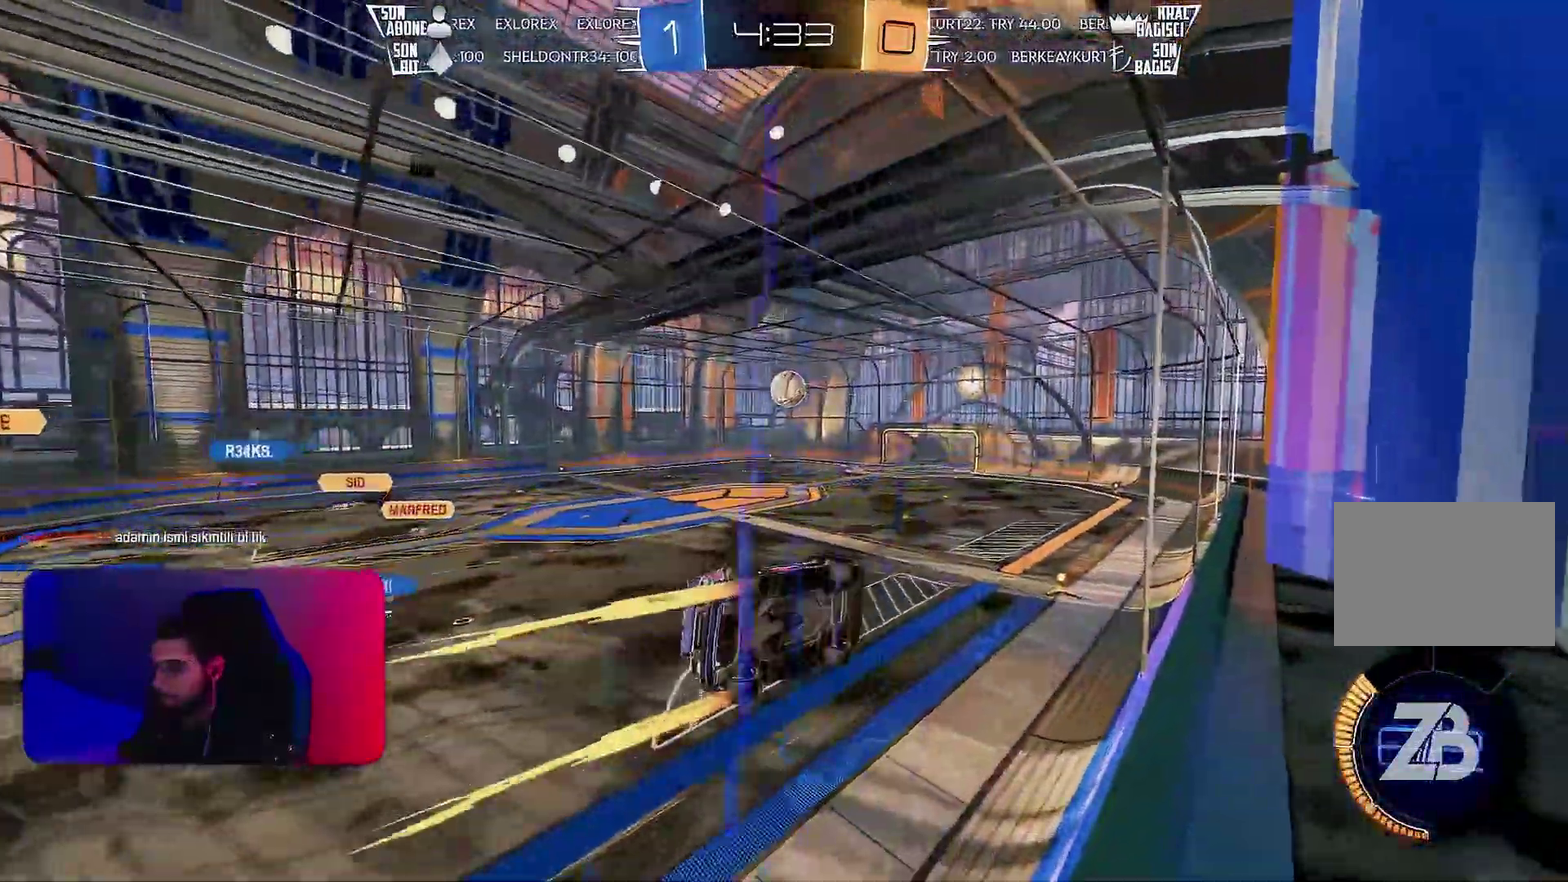
{"buttons": ["R2"], "left_stick": "center", "events": []}
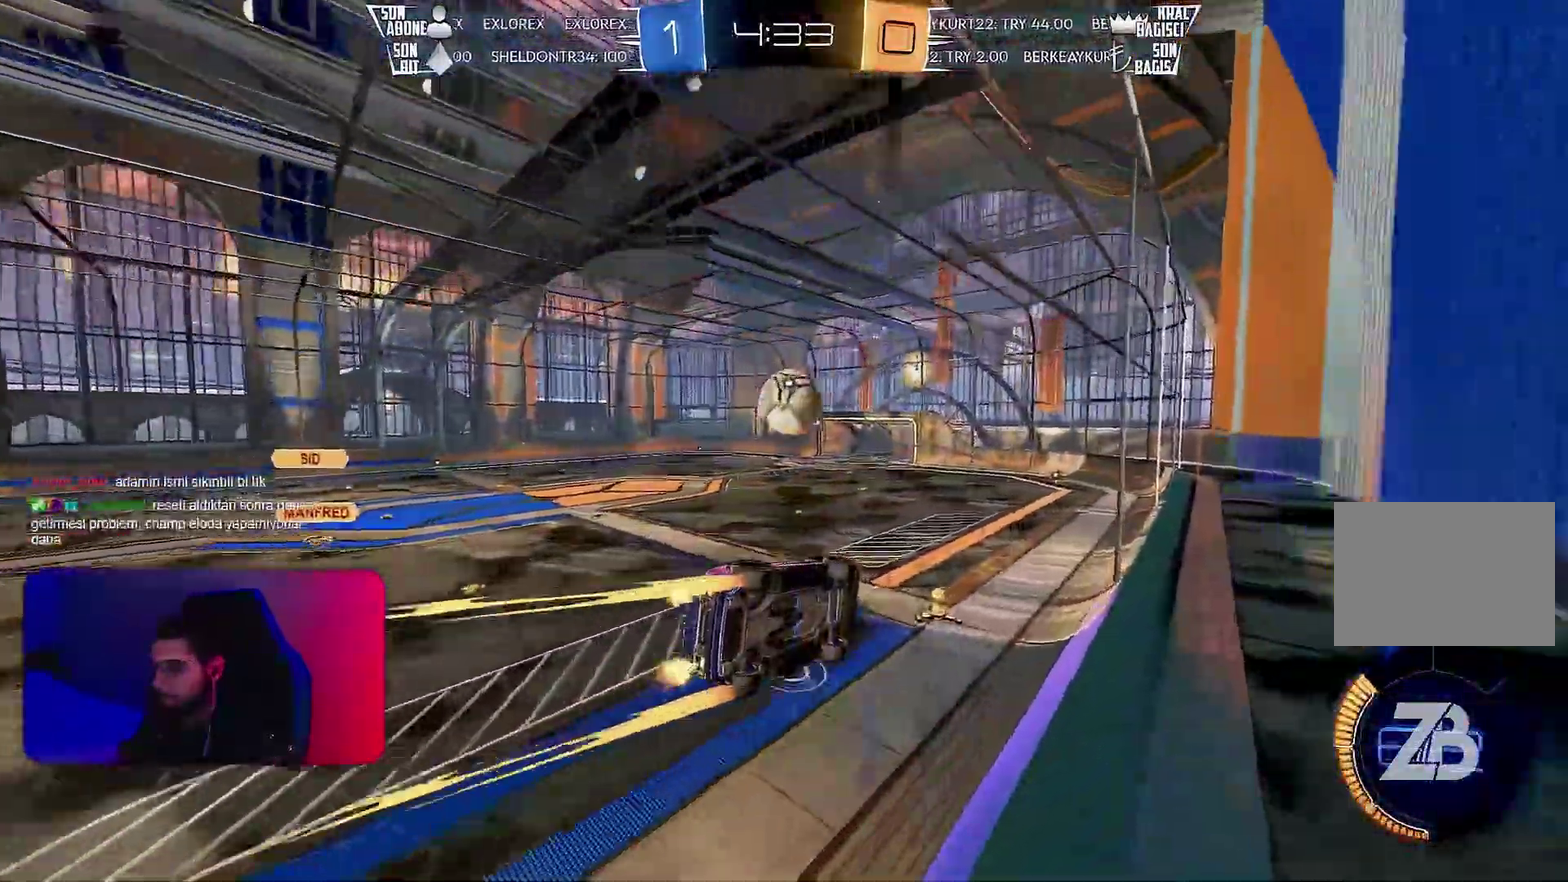
{"buttons": ["L1", "R2"], "left_stick": "down-left", "events": [[100, "left_stick", "down"], [117, "R1", "down"], [167, "R1", "up"], [167, "left_stick", "center"], [350, "left_stick", "up-left"], [367, "L1", "down"], [383, "R1", "down"], [467, "left_stick", "down-left"], [483, "R1", "up"]]}
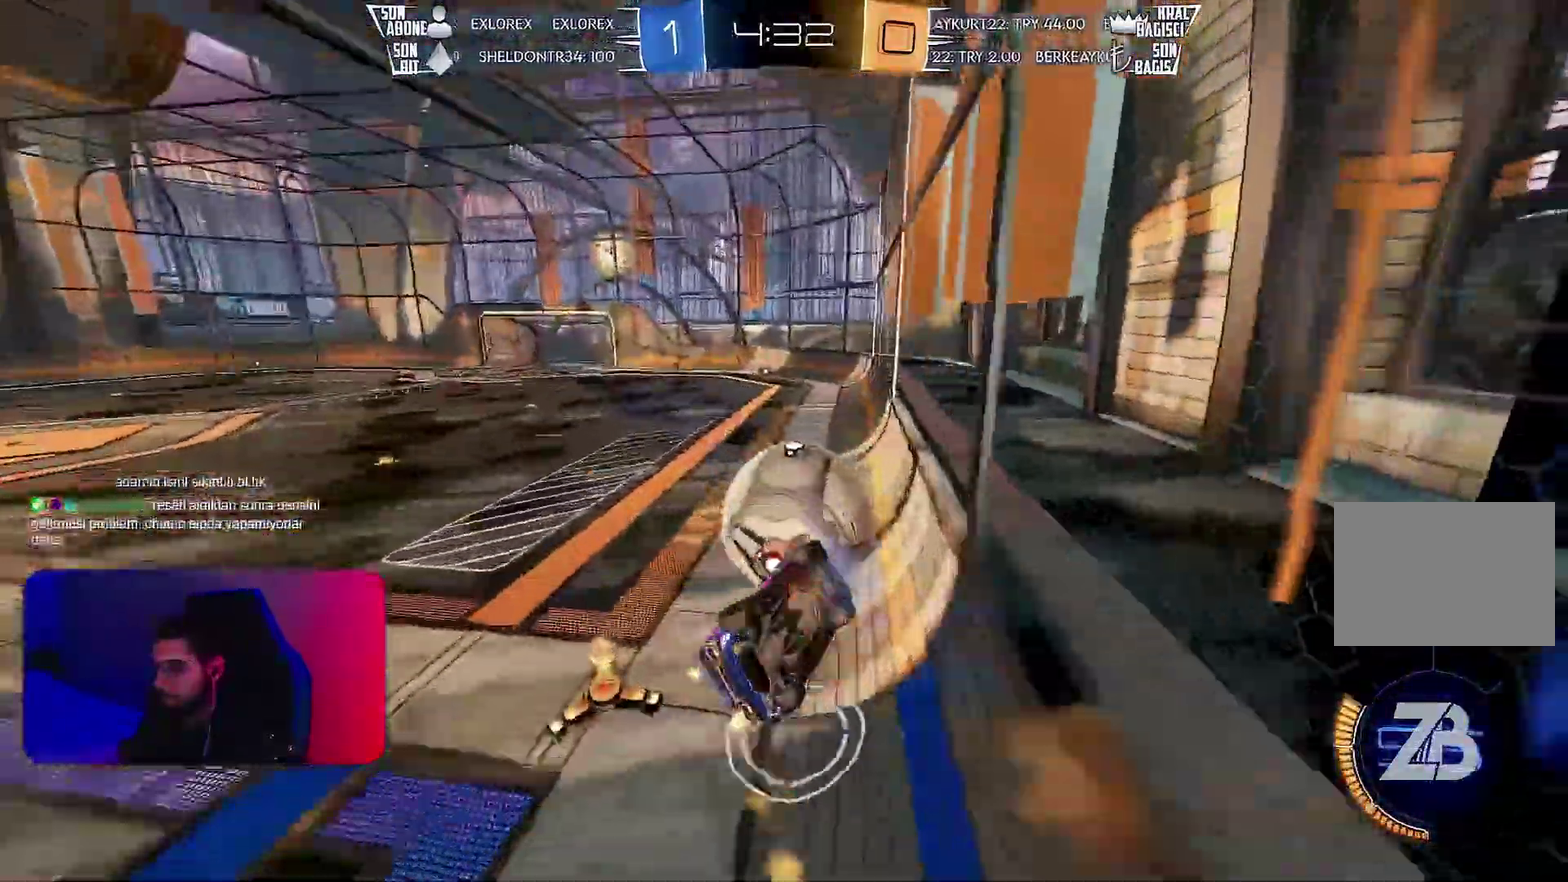
{"buttons": ["L1", "R2"], "left_stick": "down-left", "events": [[100, "left_stick", "left"], [200, "left_stick", "down-left"], [217, "R2", "up"], [450, "R2", "down"]]}